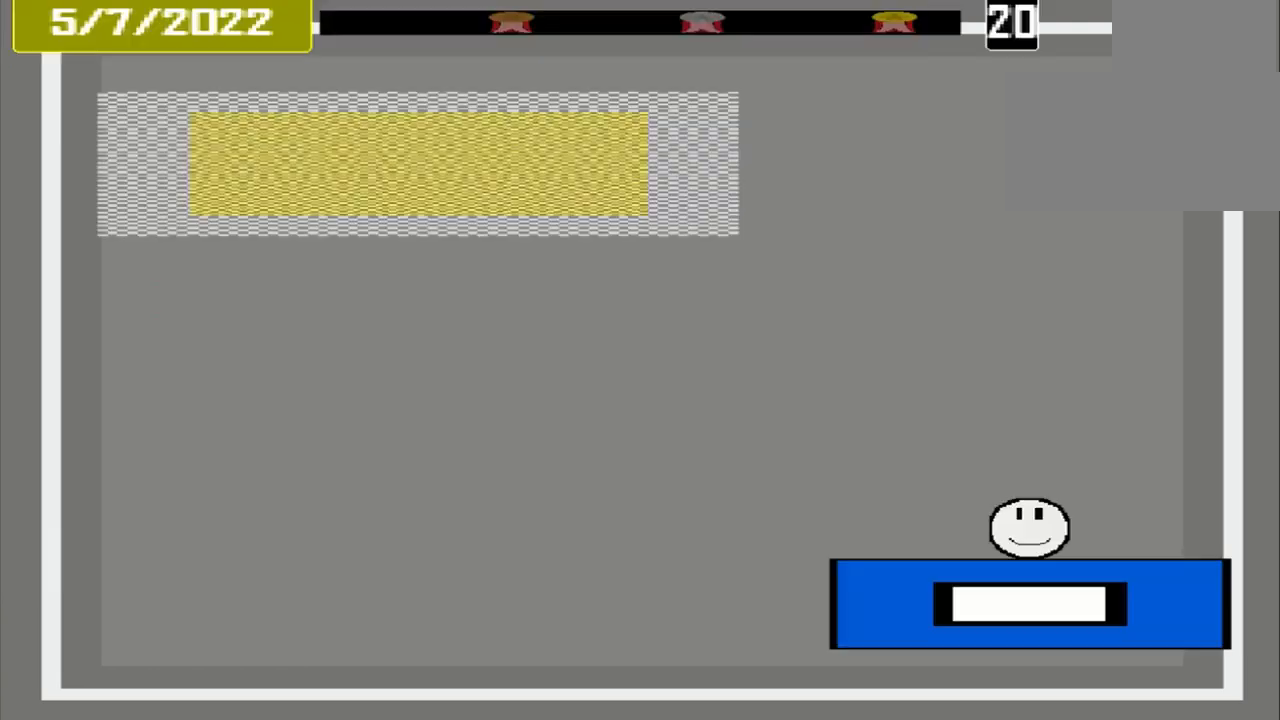
Gameplay with a controller (PlayStation layout); each line is a JSON object with the inputs held at the frame after it. "events" lists button and stick changes between this image and that frame as [ms after this image, input, new state], when the widget could be followed in between. Not read: L3 R3 left_stick right_stick.
{"buttons": [], "events": []}
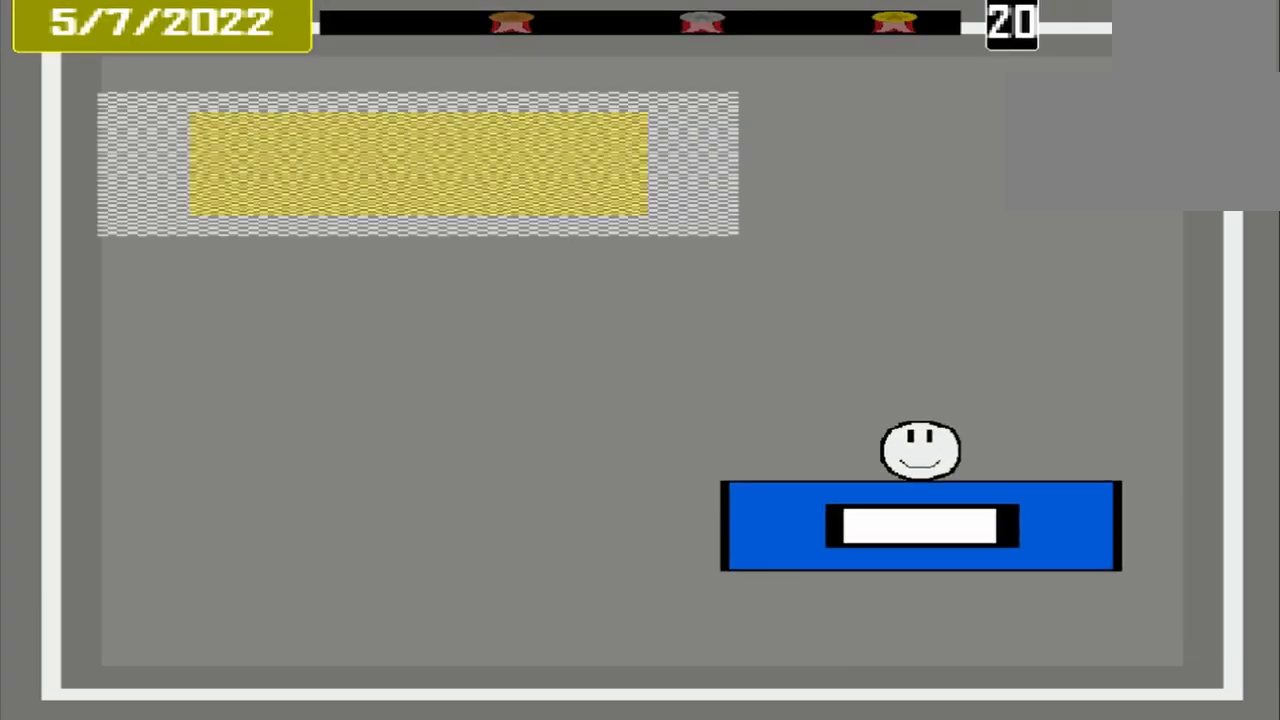
{"buttons": [], "events": []}
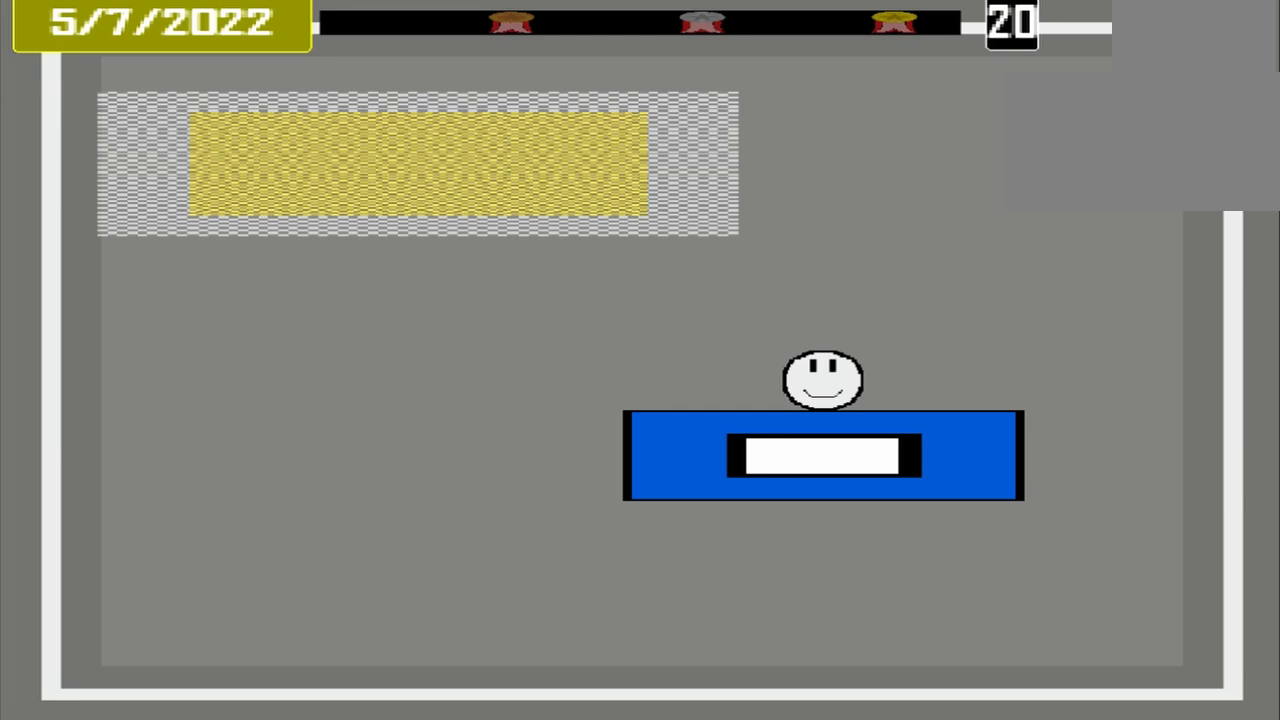
{"buttons": [], "events": []}
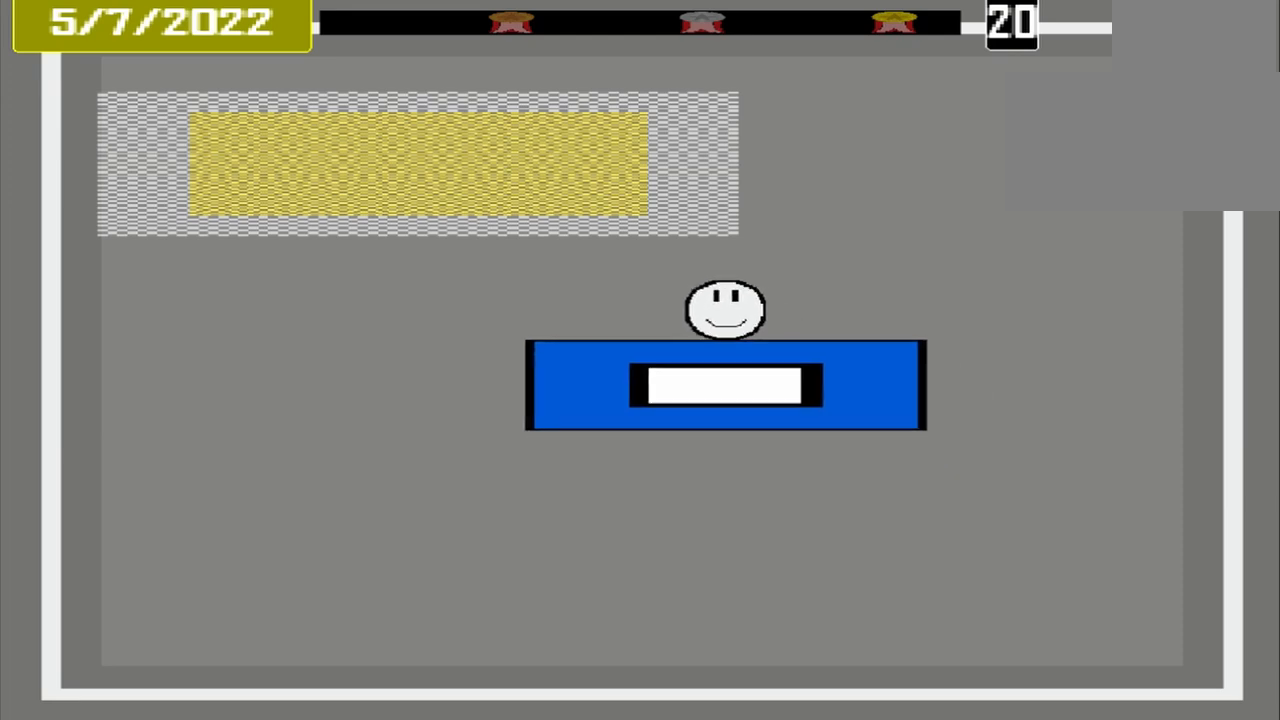
{"buttons": [], "events": []}
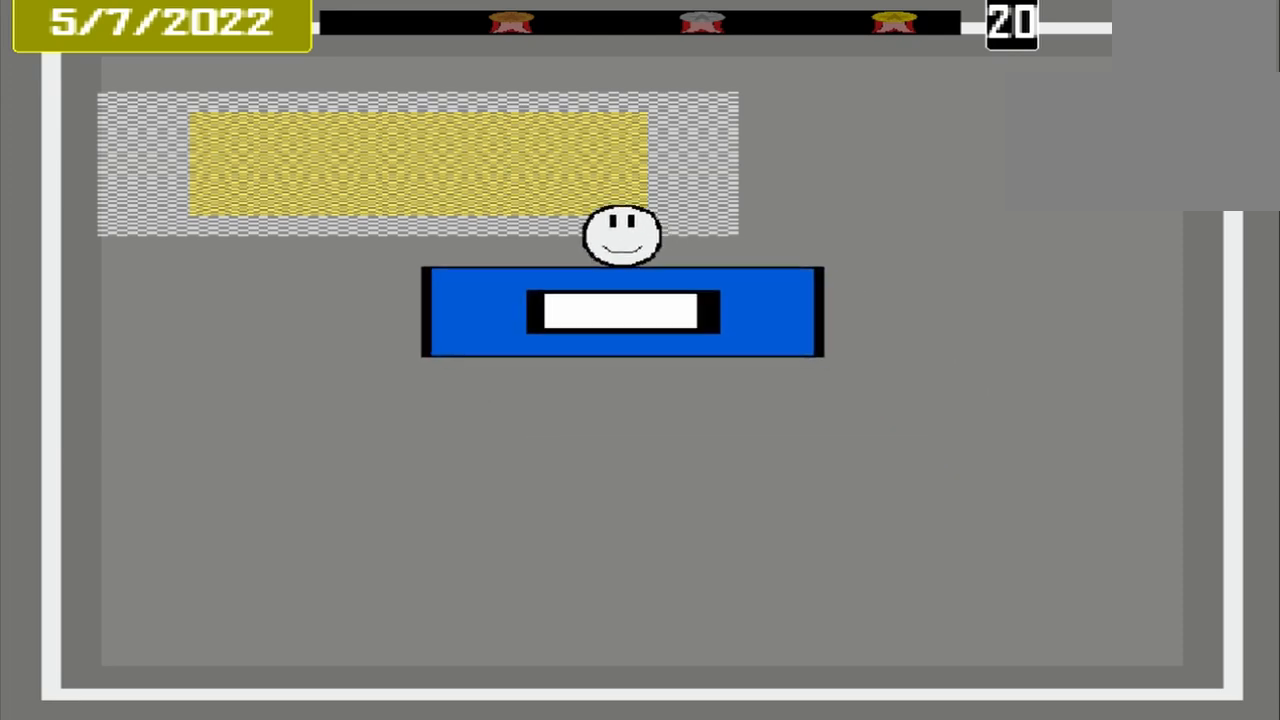
{"buttons": [], "events": []}
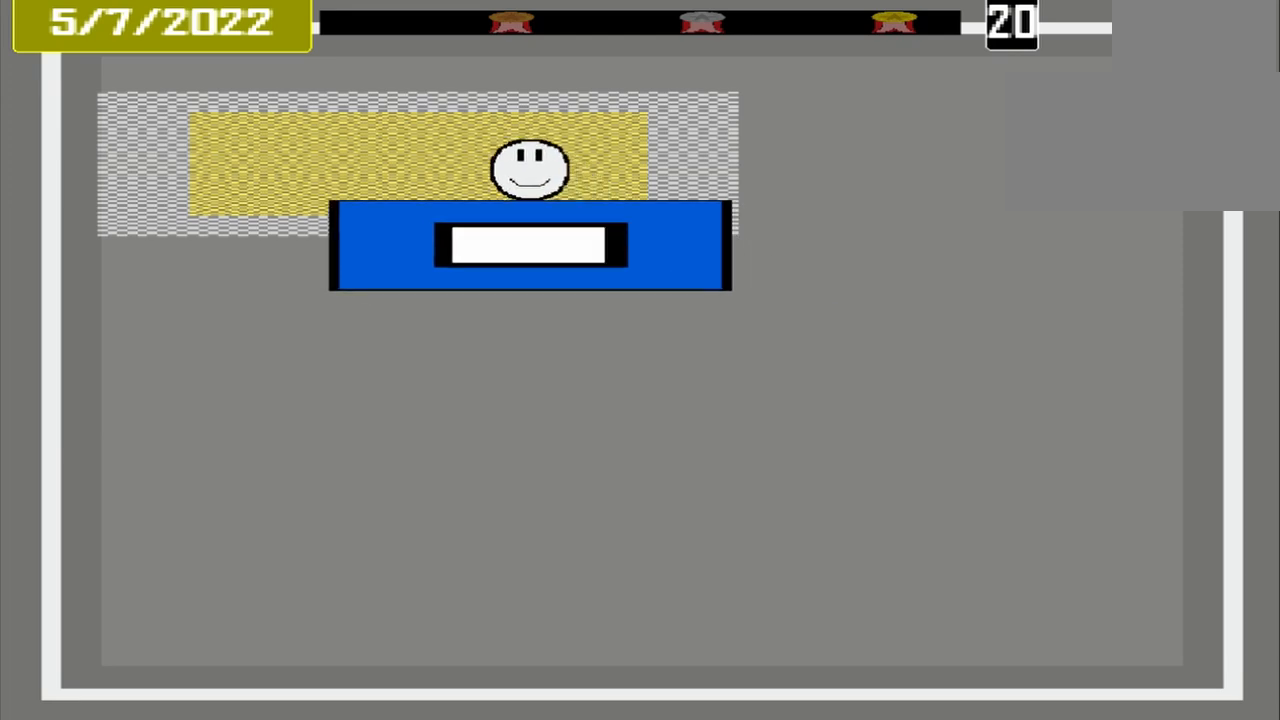
{"buttons": ["CROSS"], "events": [[417, "CROSS", "down"]]}
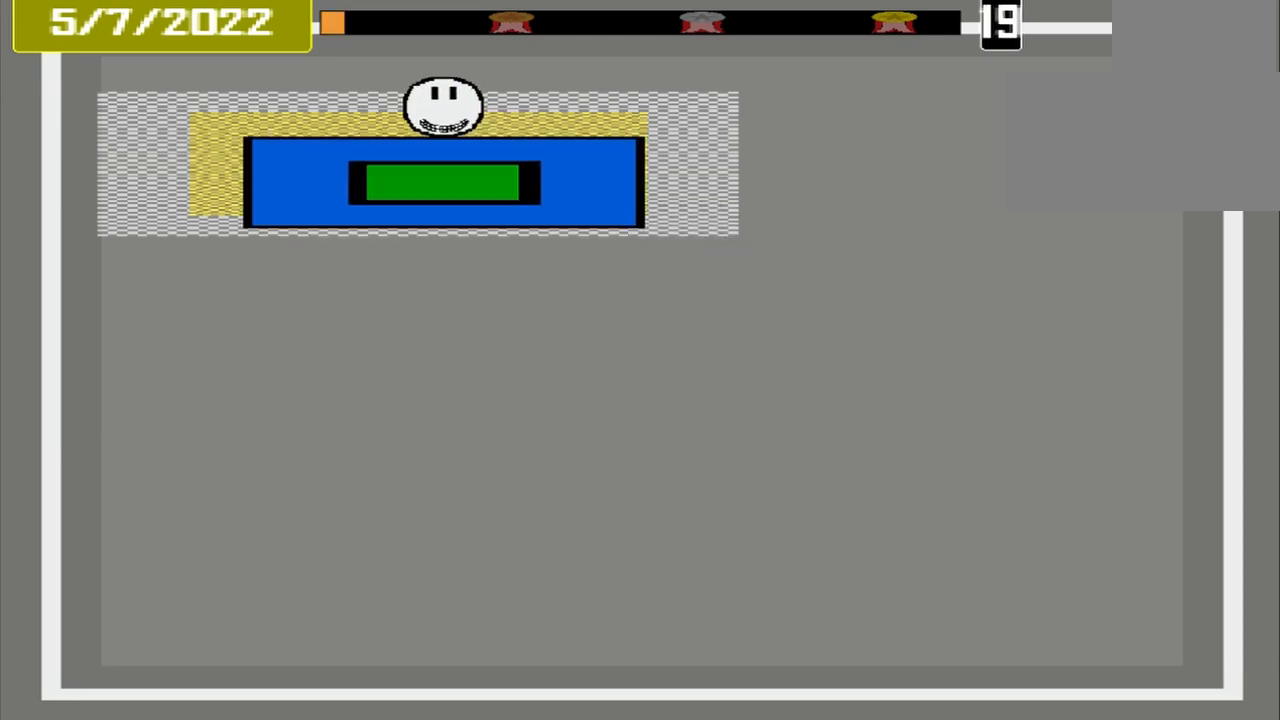
{"buttons": ["CROSS"], "events": []}
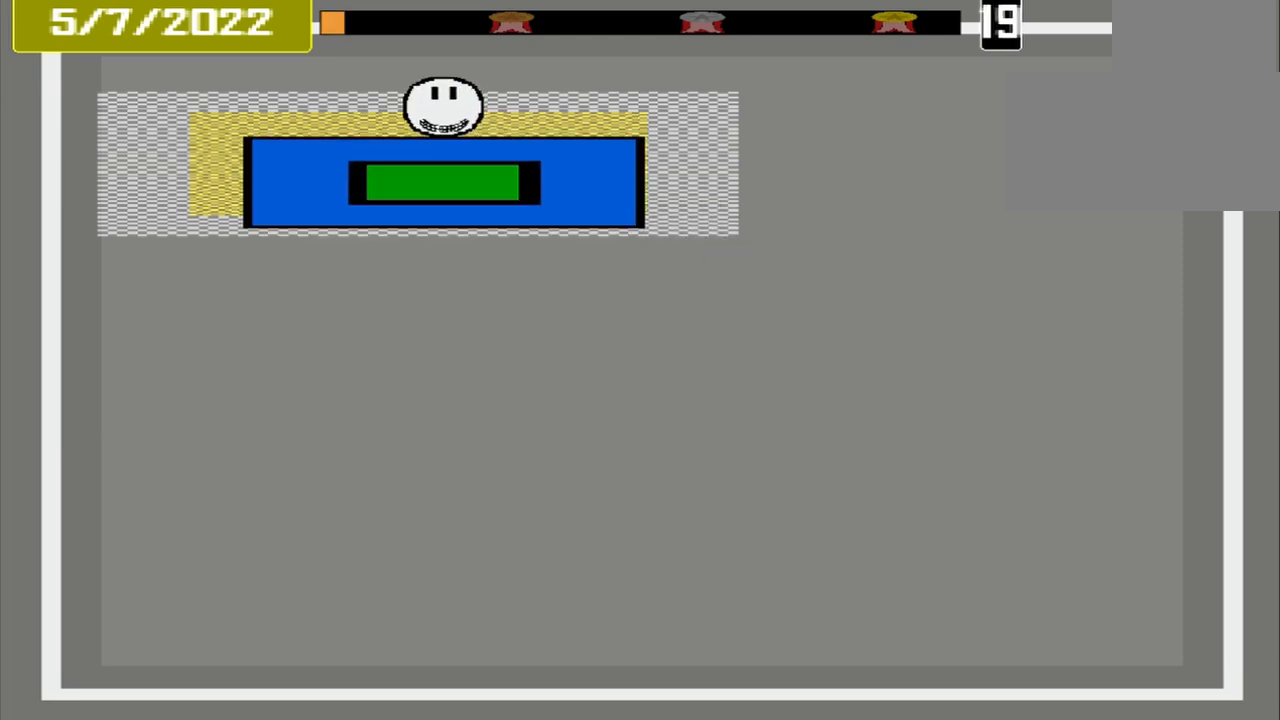
{"buttons": [], "events": [[333, "CROSS", "up"]]}
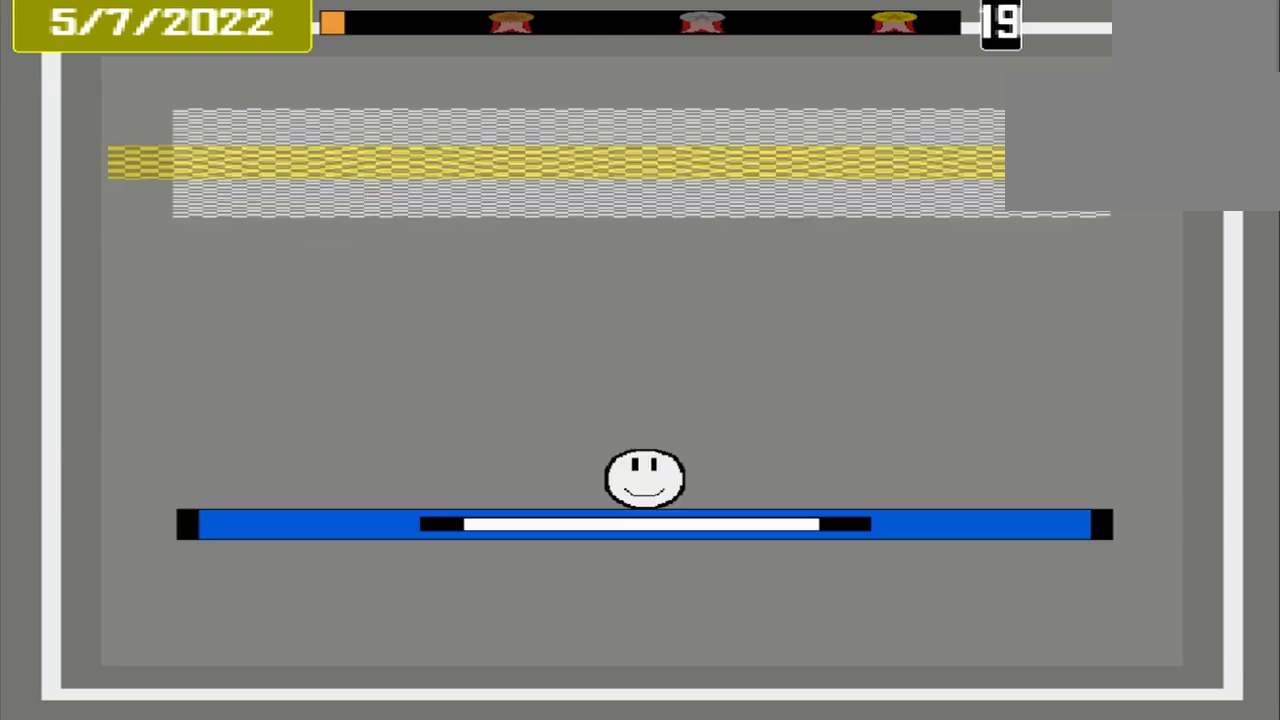
{"buttons": [], "events": []}
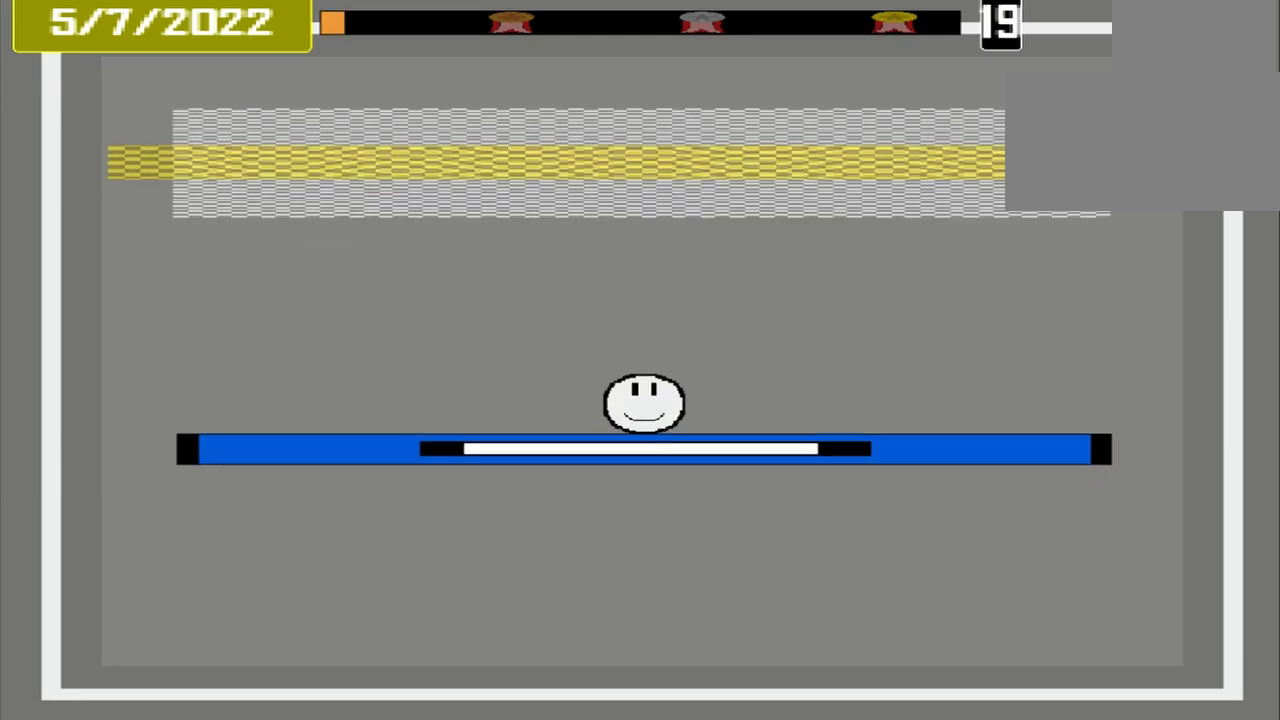
{"buttons": [], "events": []}
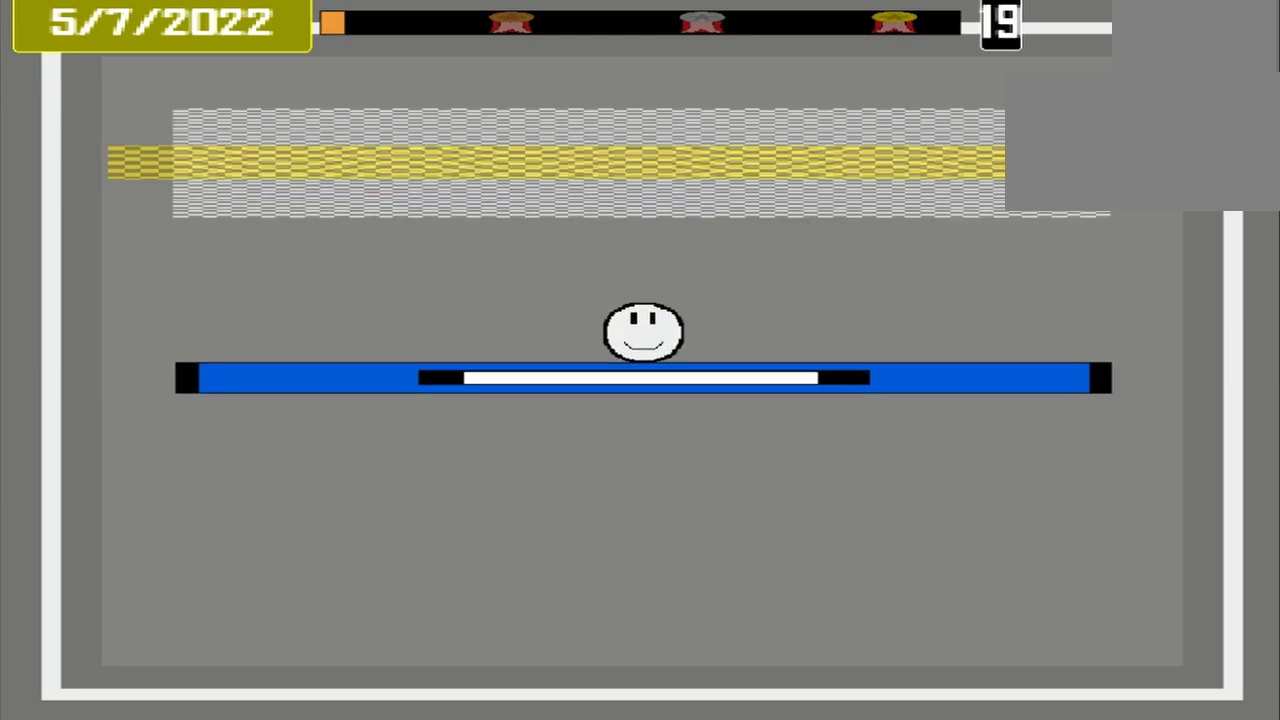
{"buttons": [], "events": []}
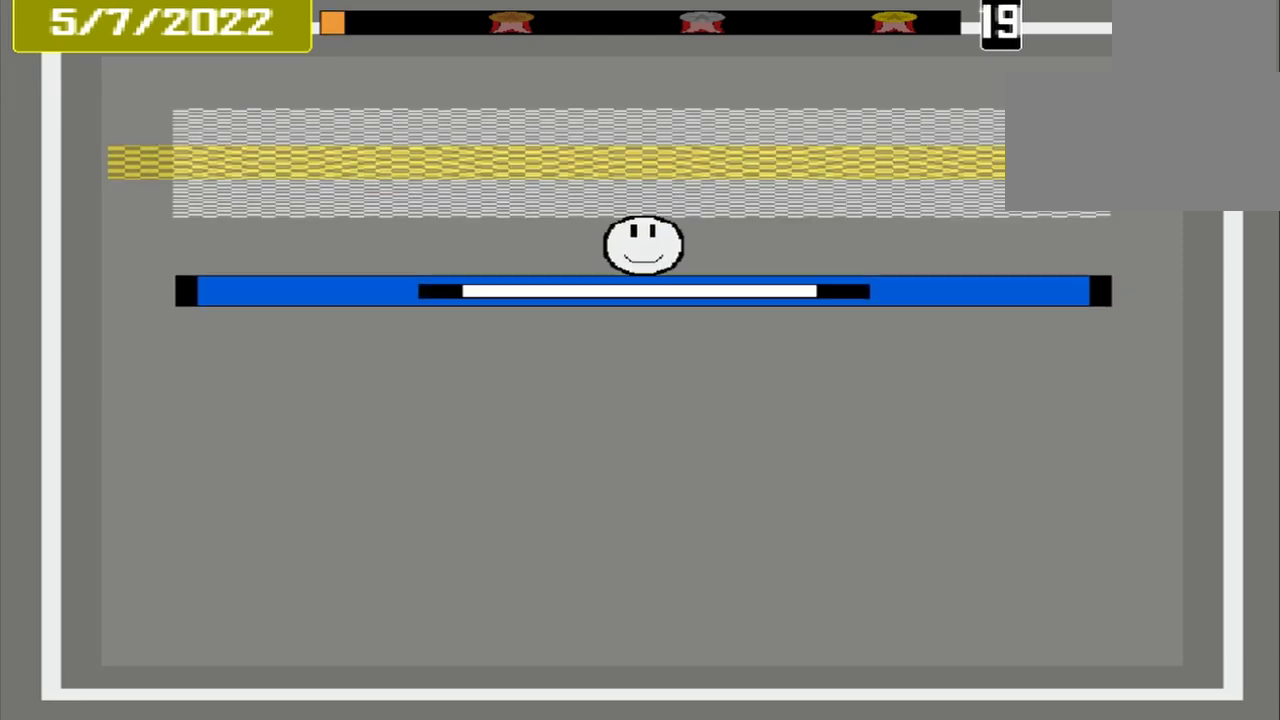
{"buttons": [], "events": []}
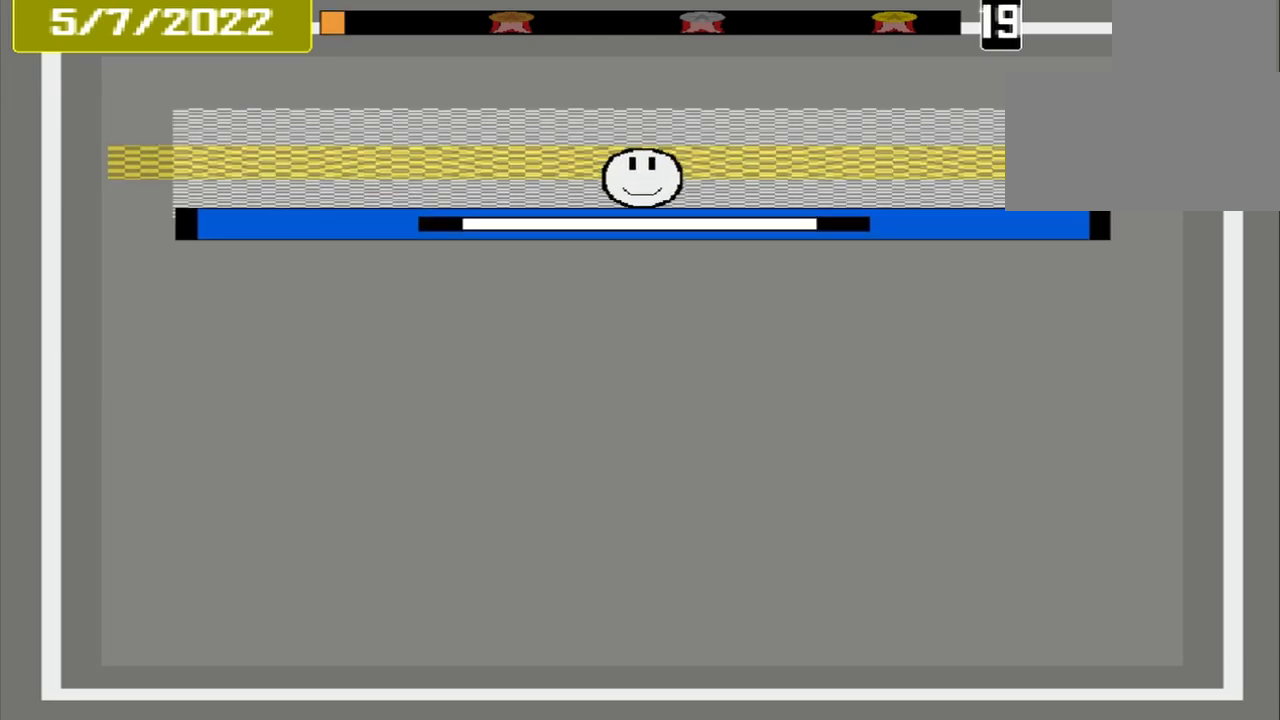
{"buttons": ["CROSS"], "events": [[250, "CROSS", "down"]]}
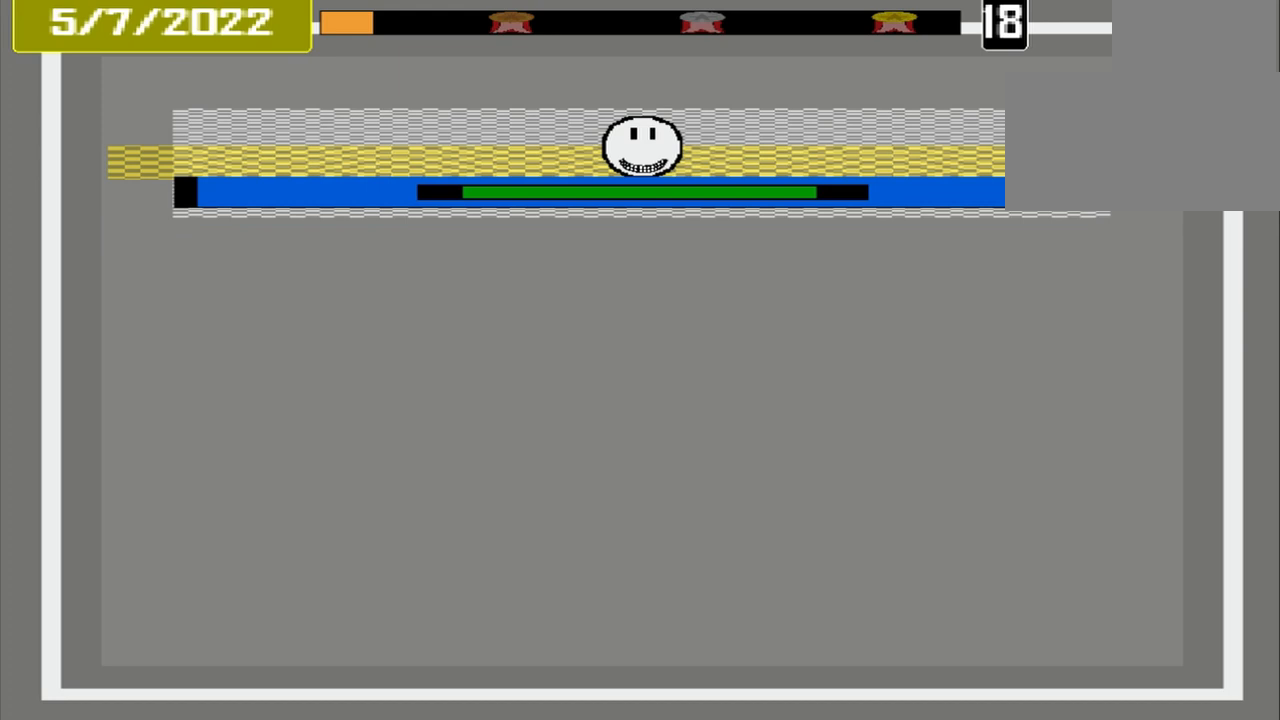
{"buttons": [], "events": [[458, "CROSS", "up"]]}
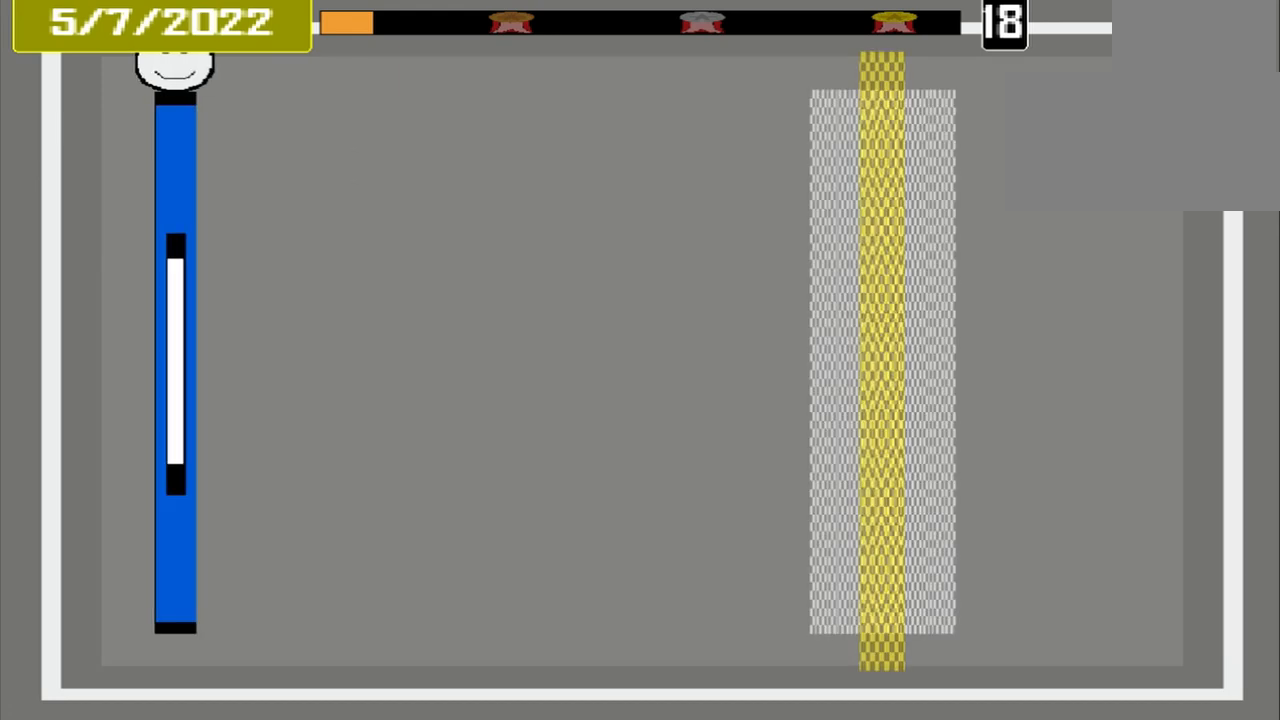
{"buttons": [], "events": []}
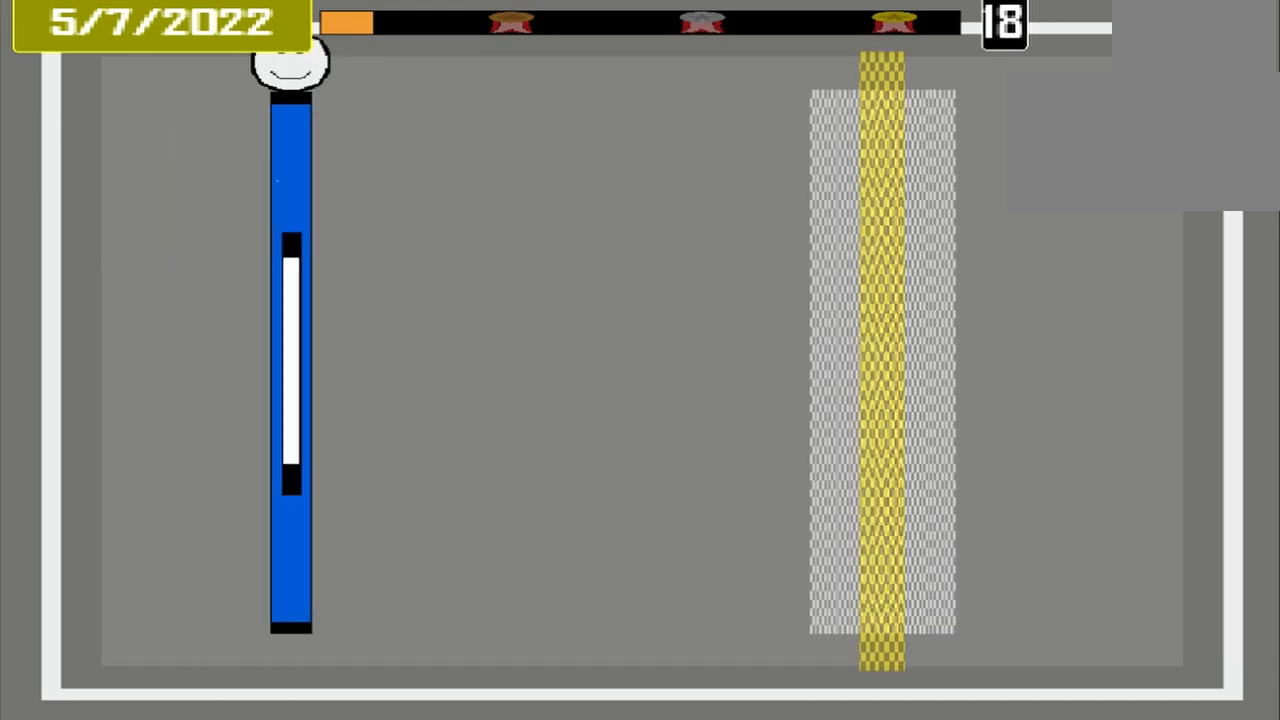
{"buttons": [], "events": []}
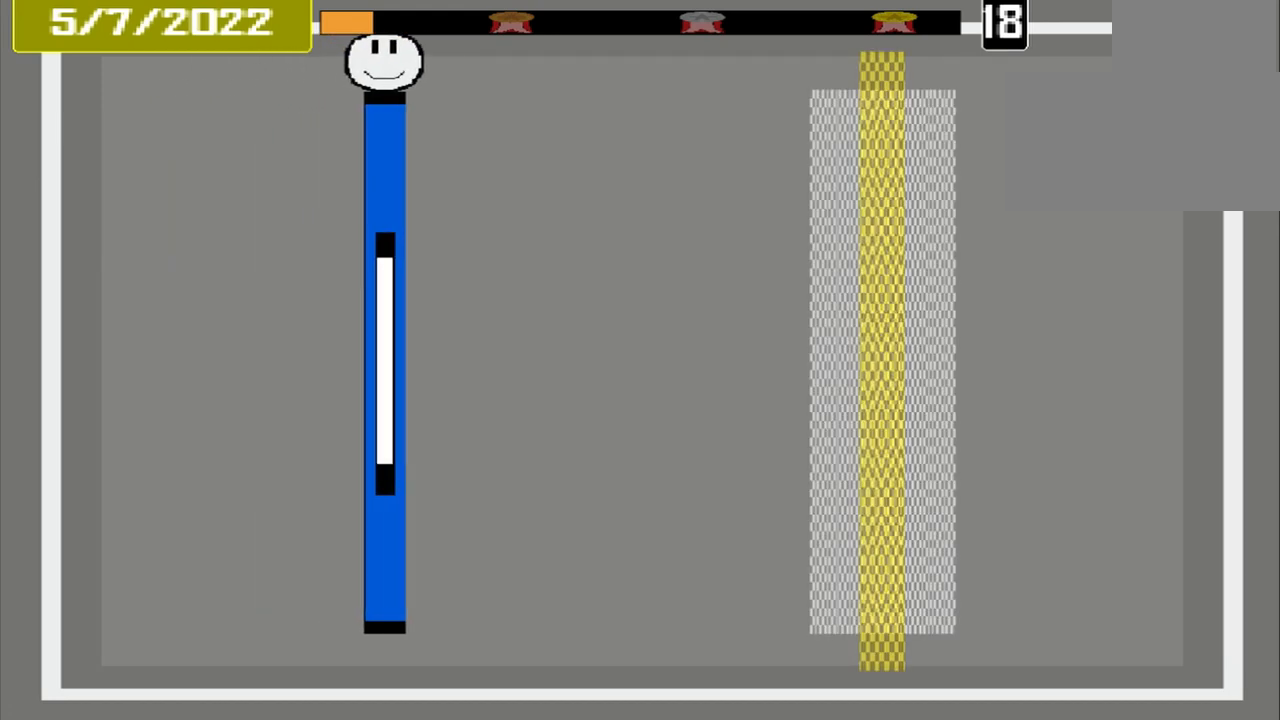
{"buttons": [], "events": []}
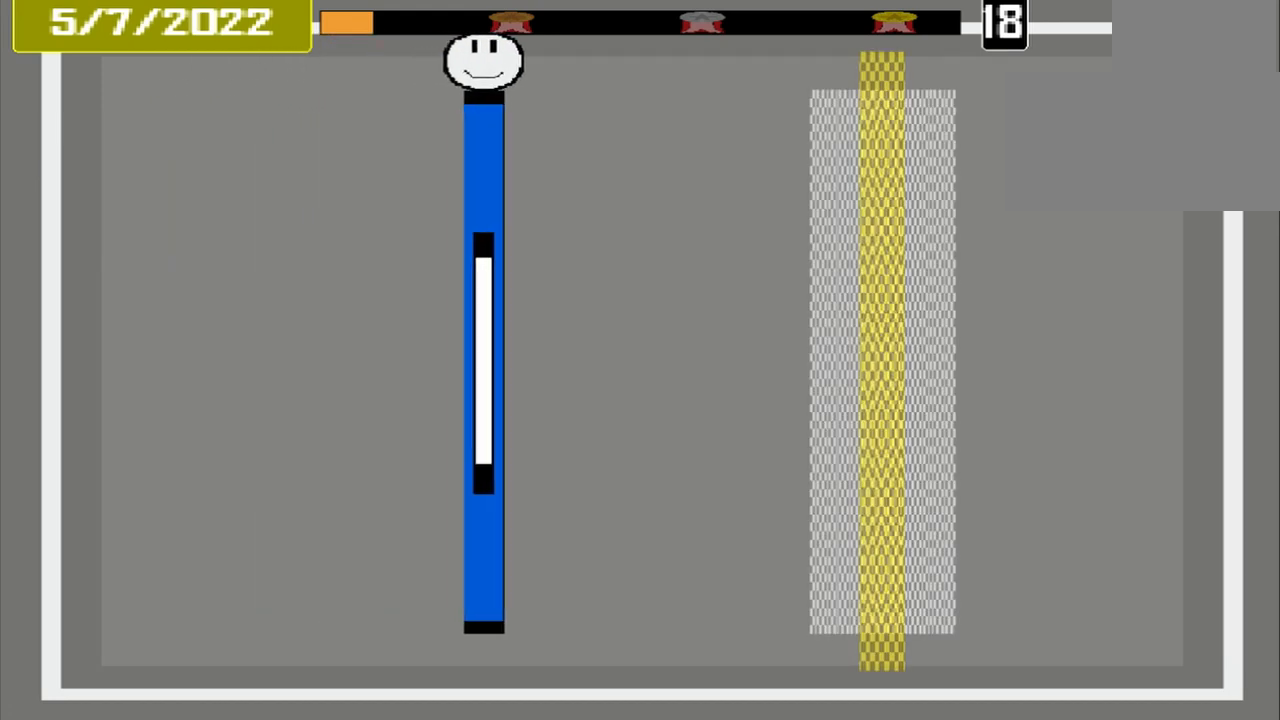
{"buttons": [], "events": []}
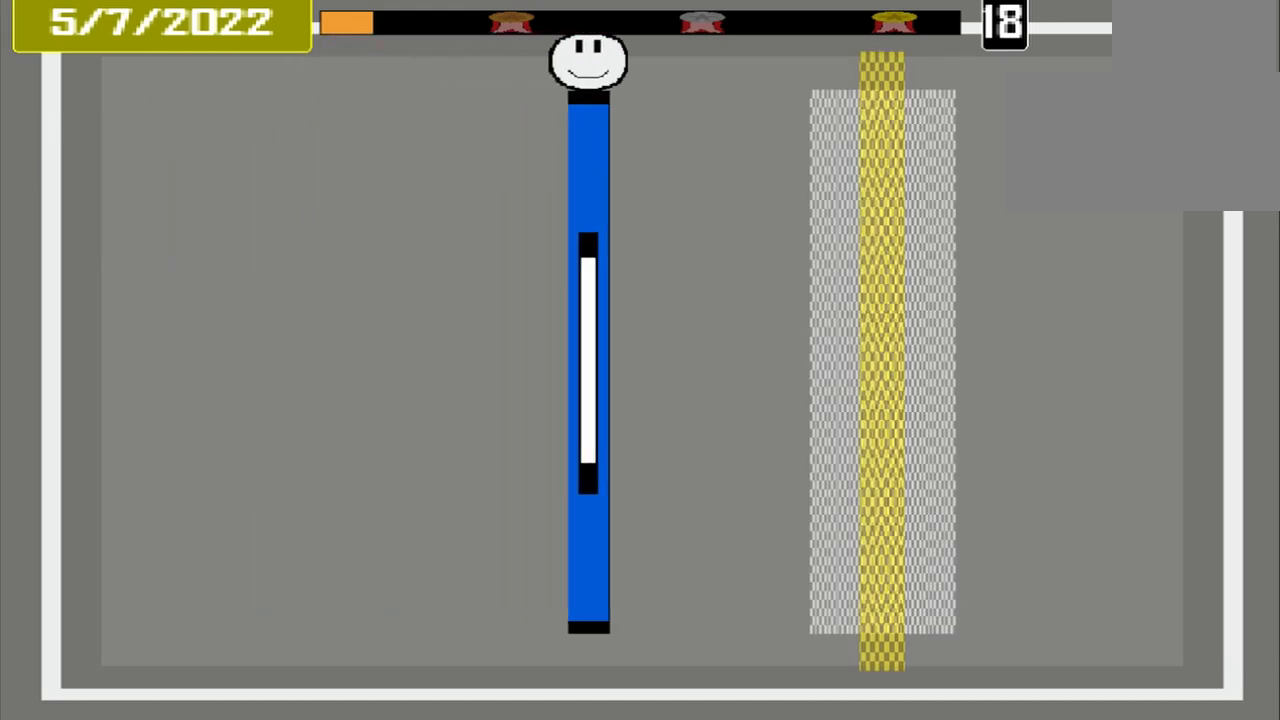
{"buttons": [], "events": []}
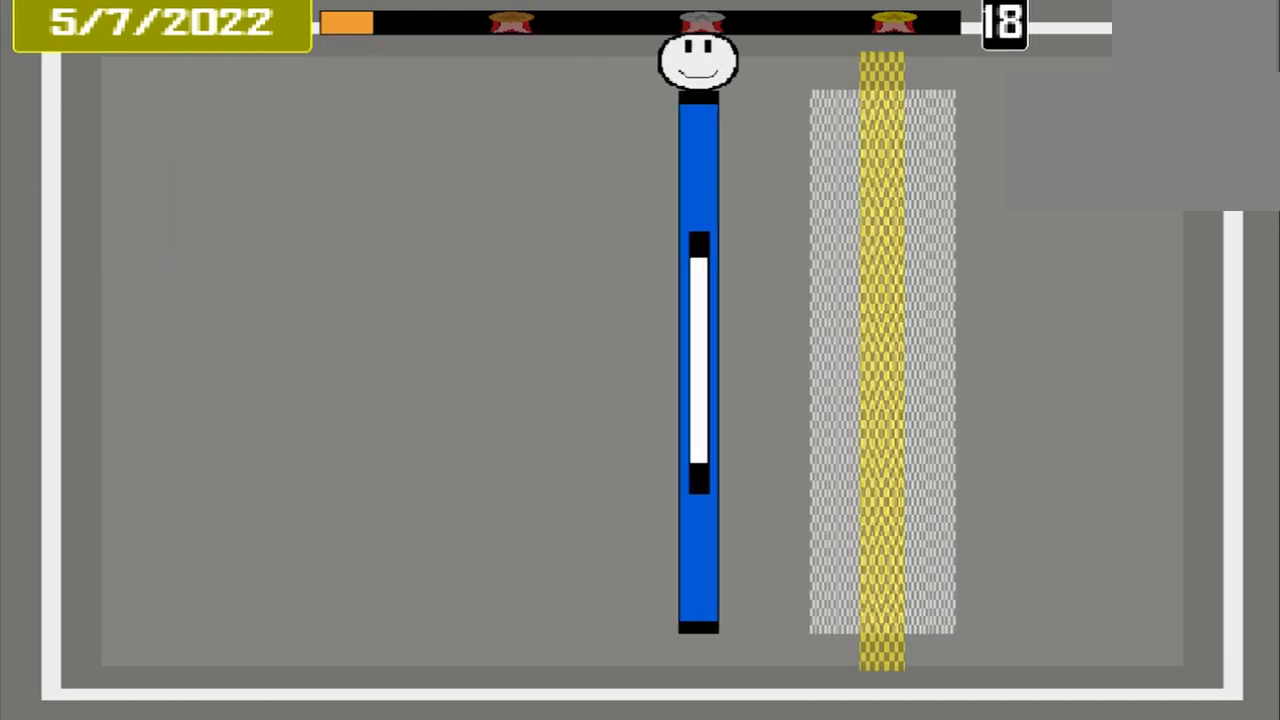
{"buttons": [], "events": []}
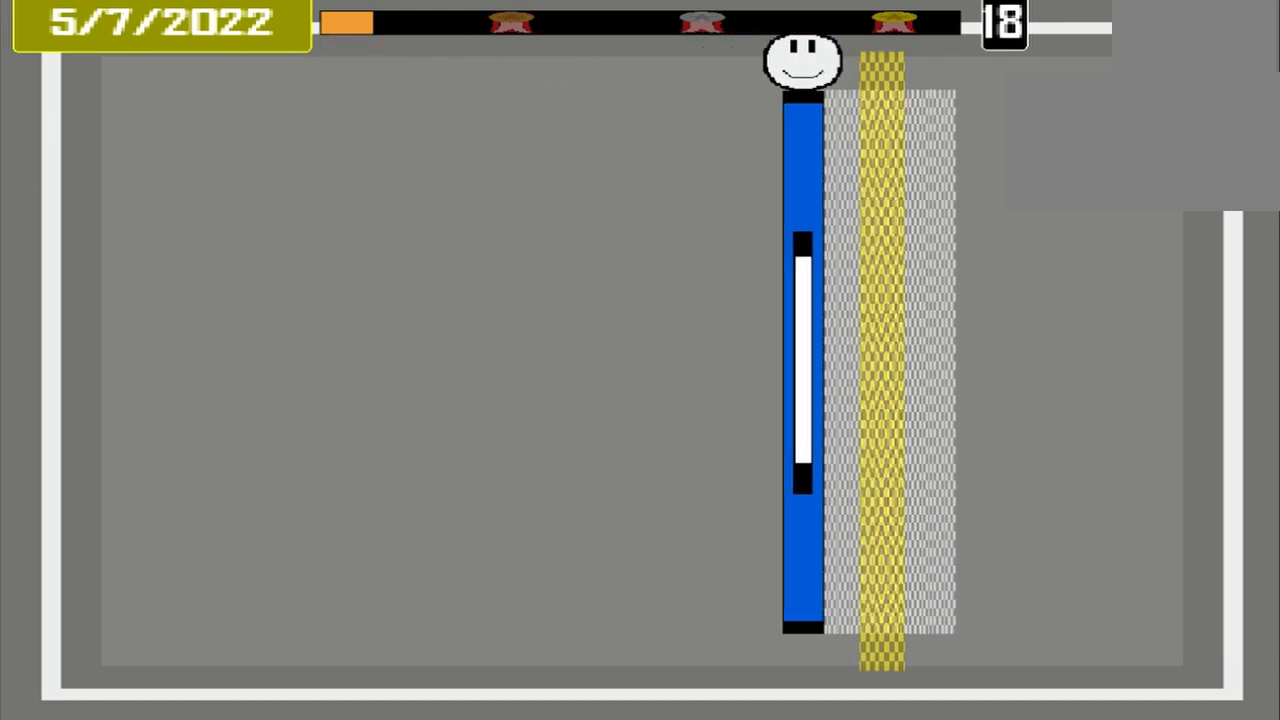
{"buttons": ["CROSS"], "events": [[417, "CROSS", "down"]]}
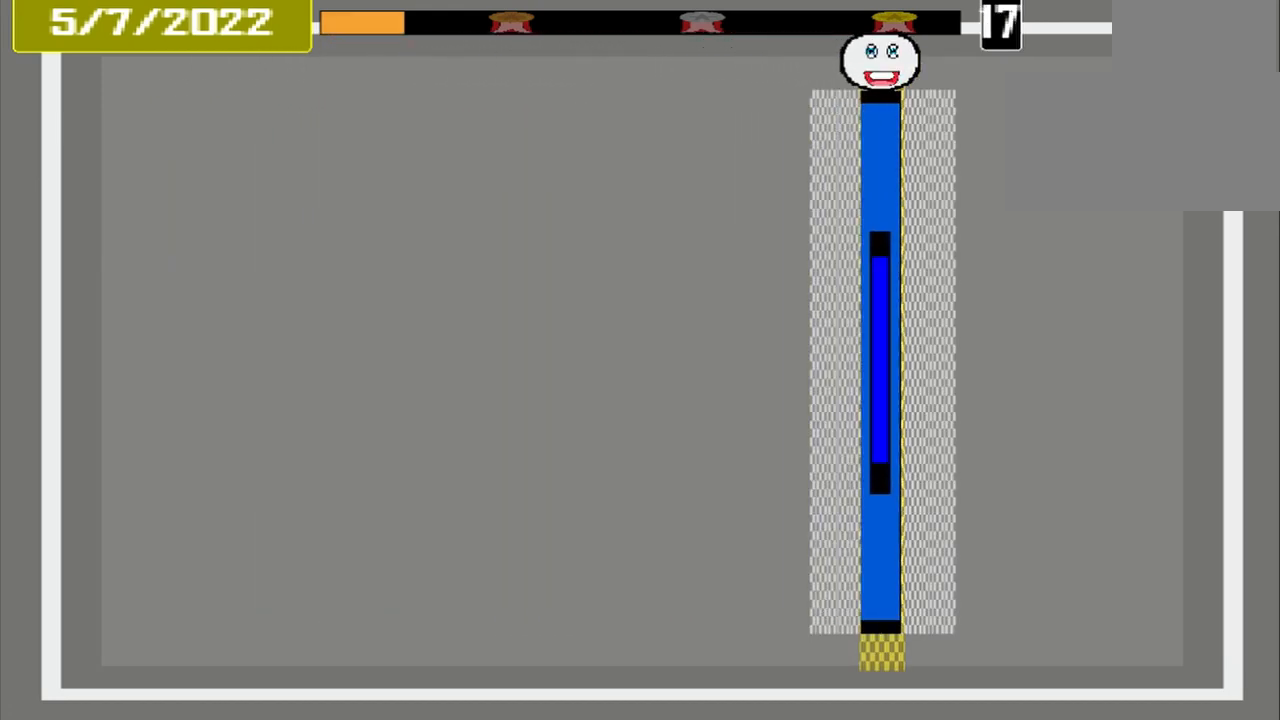
{"buttons": ["CROSS"], "events": []}
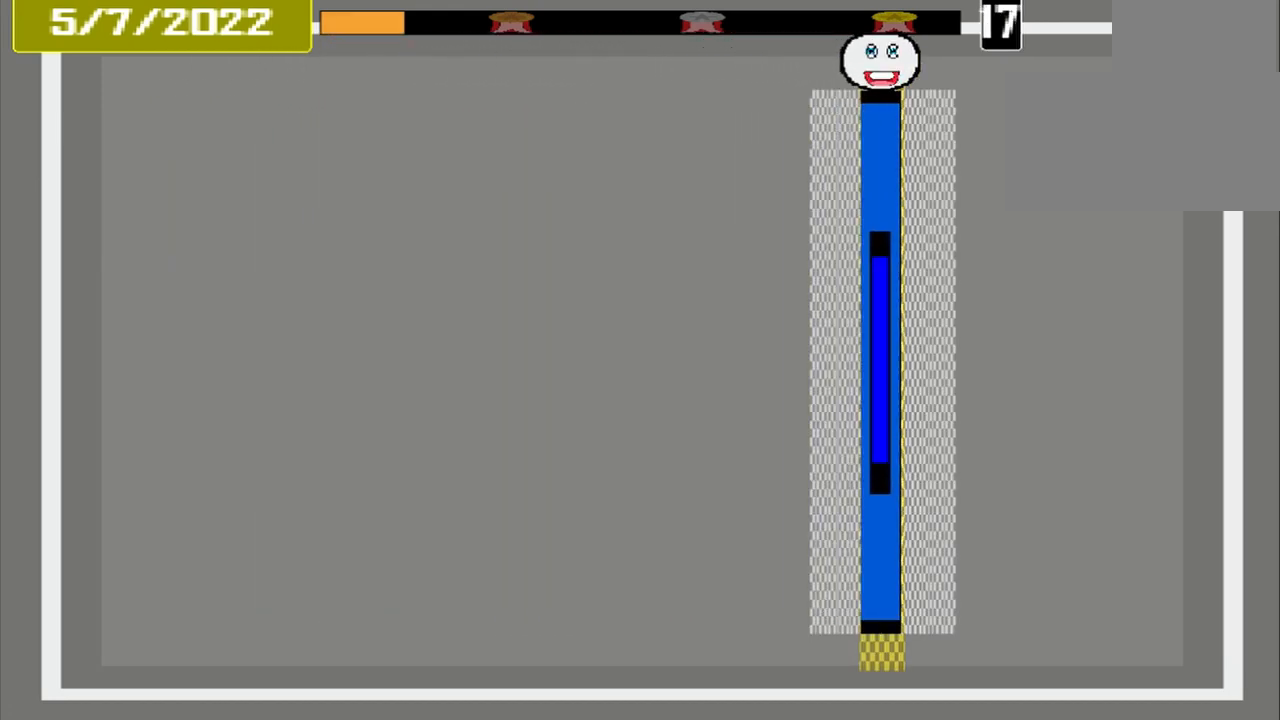
{"buttons": [], "events": [[125, "CROSS", "up"]]}
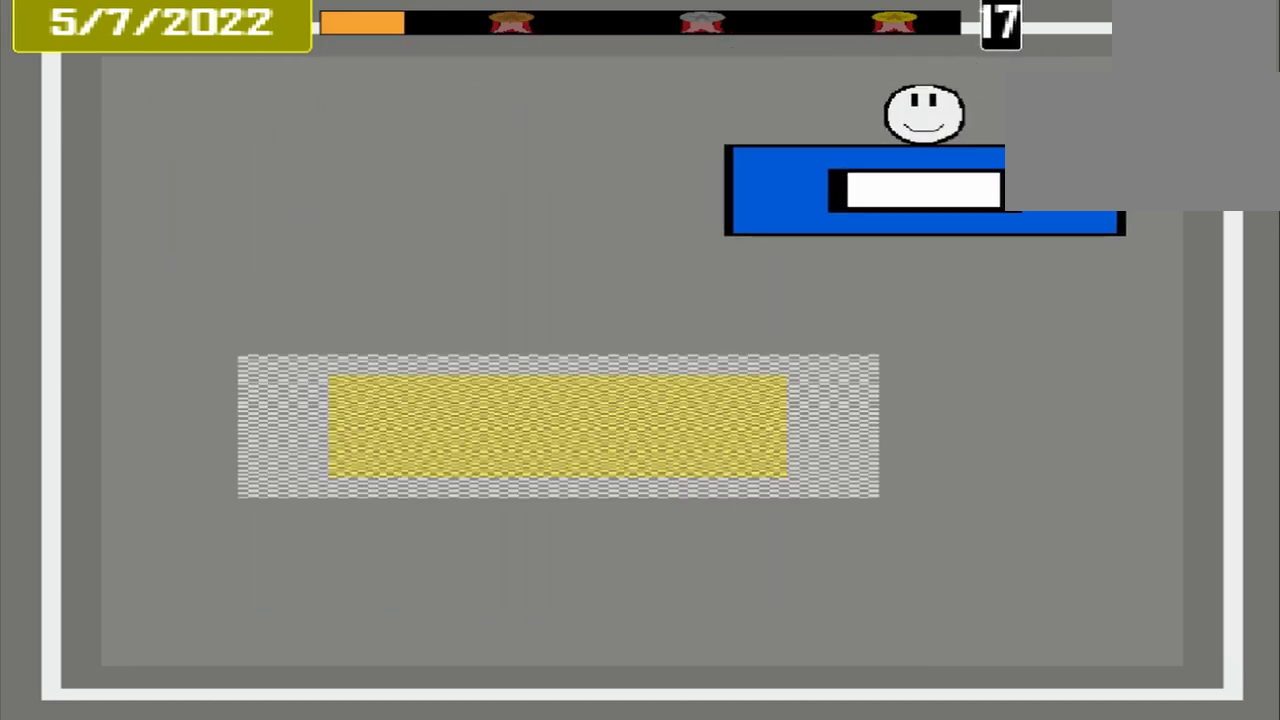
{"buttons": [], "events": []}
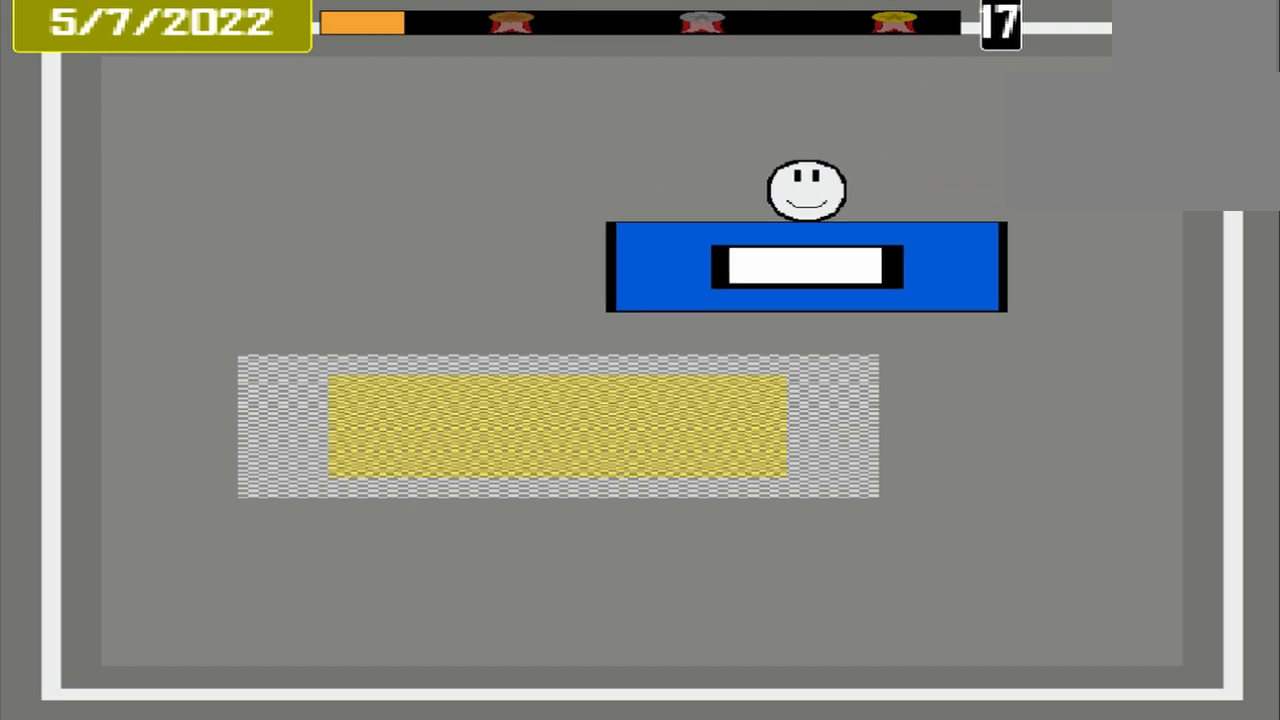
{"buttons": [], "events": []}
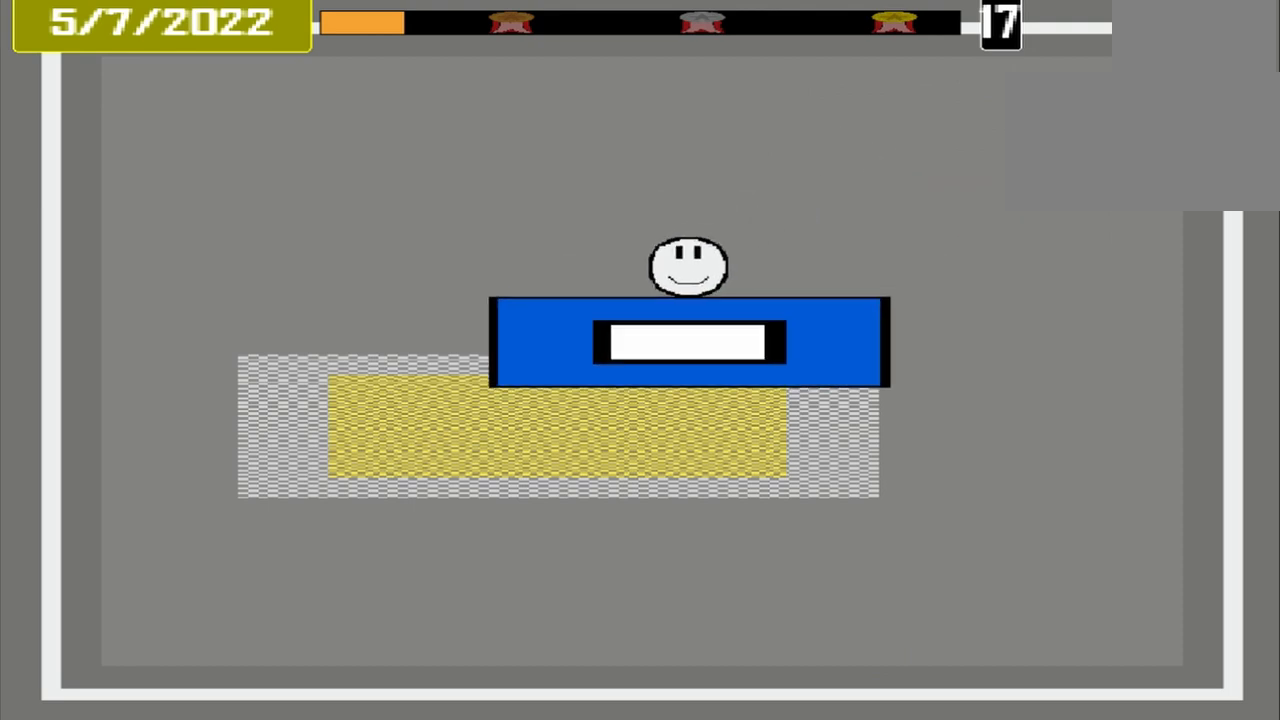
{"buttons": ["CROSS"], "events": [[500, "CROSS", "down"]]}
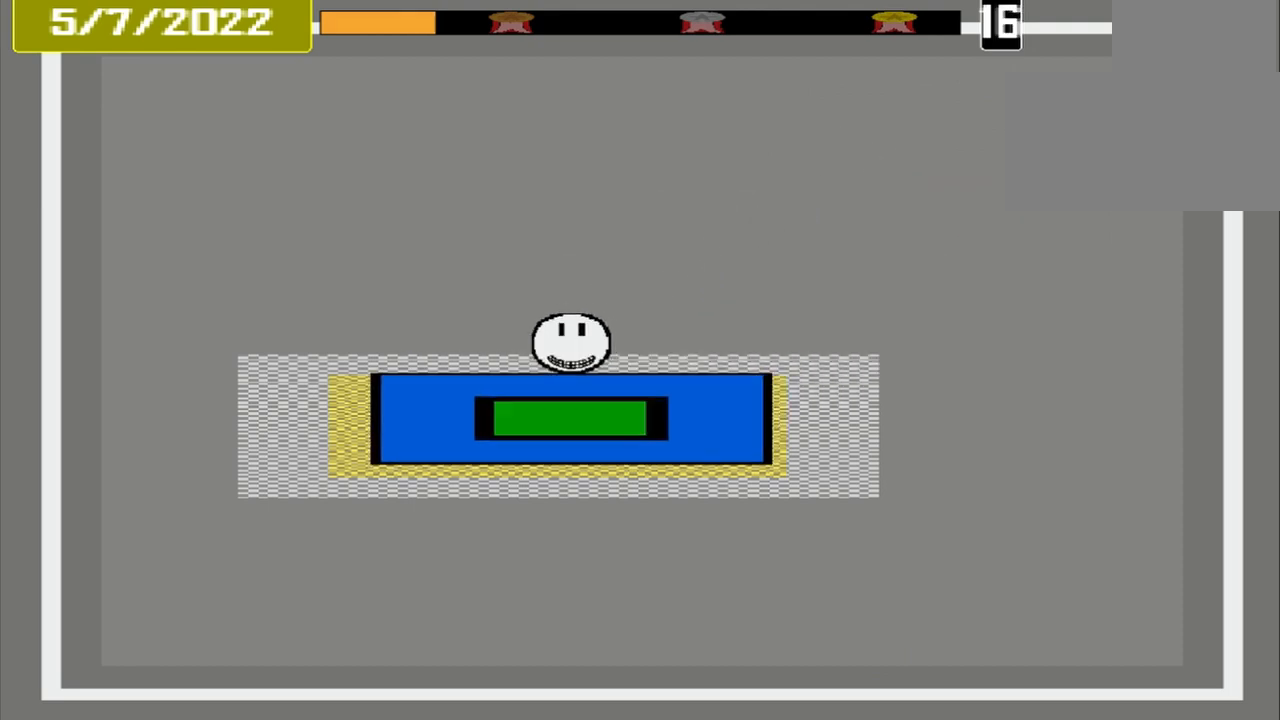
{"buttons": ["CROSS"], "events": []}
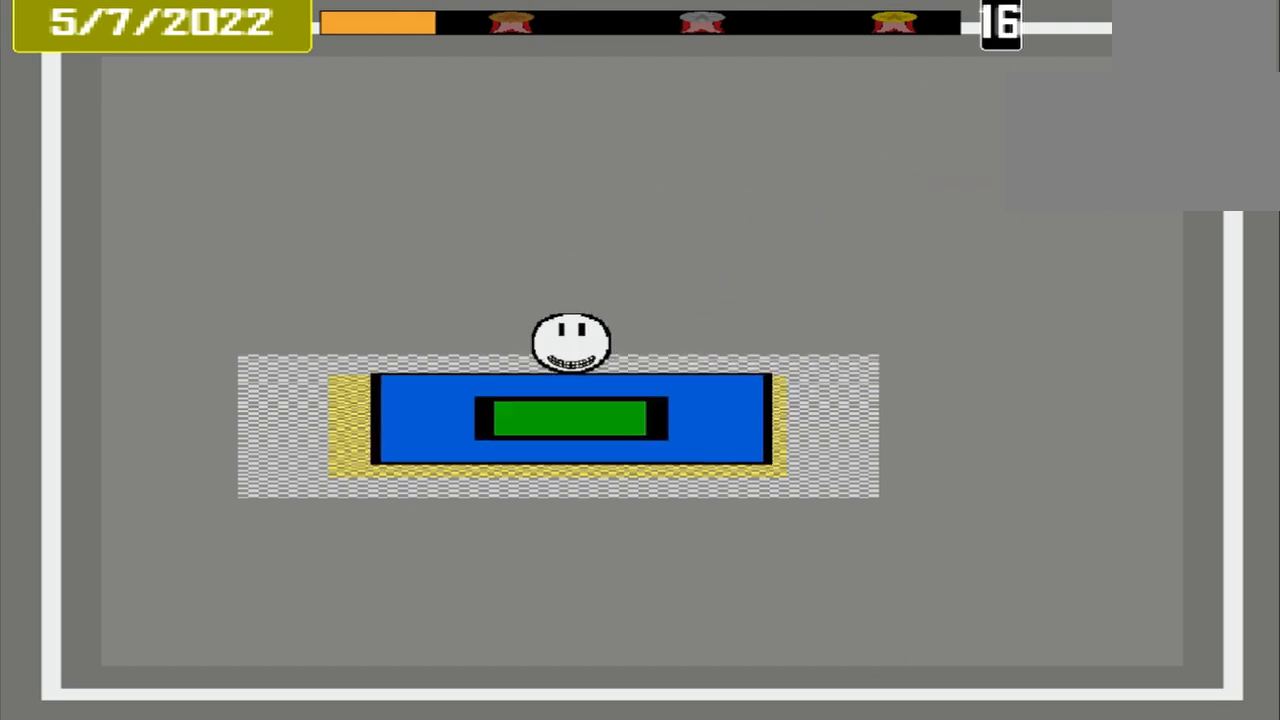
{"buttons": [], "events": [[83, "CROSS", "up"], [167, "L1", "down"], [292, "L1", "up"]]}